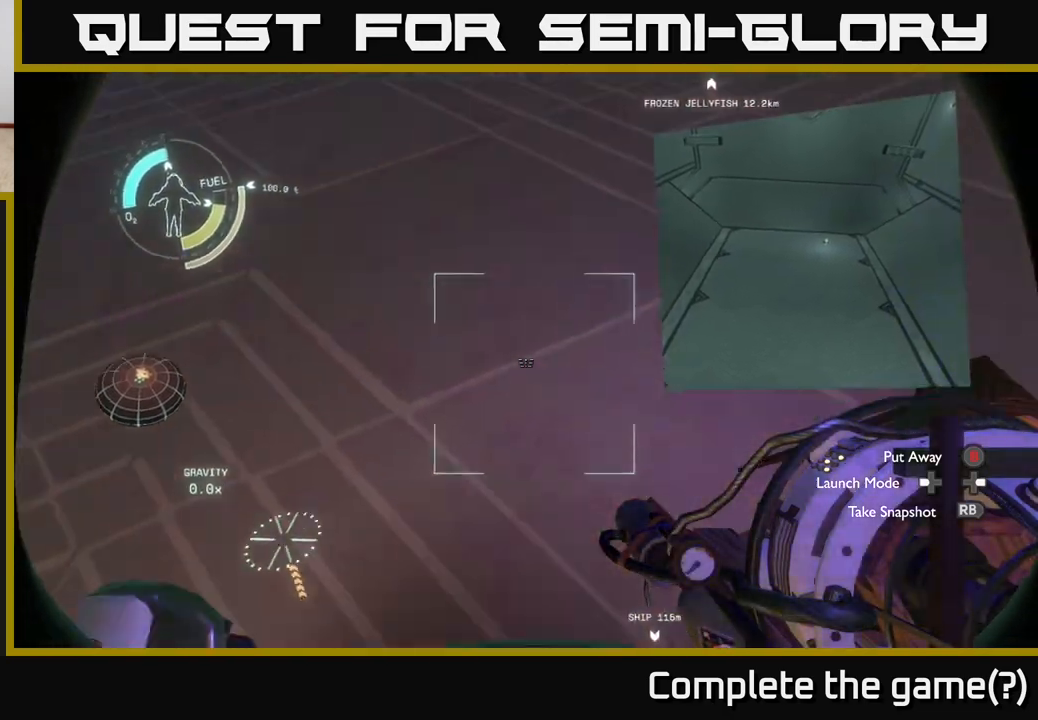
Gameplay with a controller (Xbox layout); each line is a JSON object with the inputs held at the frame after it. "events" lists button and stick changes between this image and that frame as [ms after this image, input, new state], when the widget could be followed in between.
{"buttons": [], "left_stick": "up", "right_stick": "up", "events": [[83, "R2", "up"], [100, "right_stick", "up"], [150, "left_stick", "up-right"], [367, "left_stick", "up"]]}
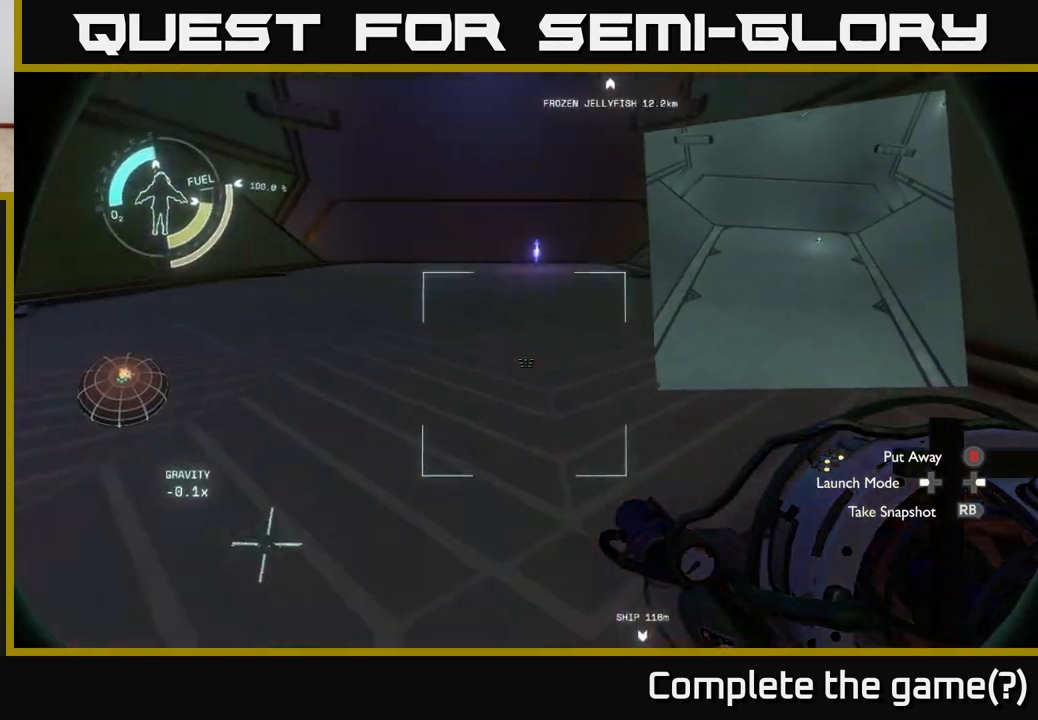
{"buttons": [], "left_stick": "left", "right_stick": "center", "events": [[133, "right_stick", "center"], [317, "left_stick", "up-left"], [350, "A", "down"], [450, "left_stick", "left"], [483, "A", "up"]]}
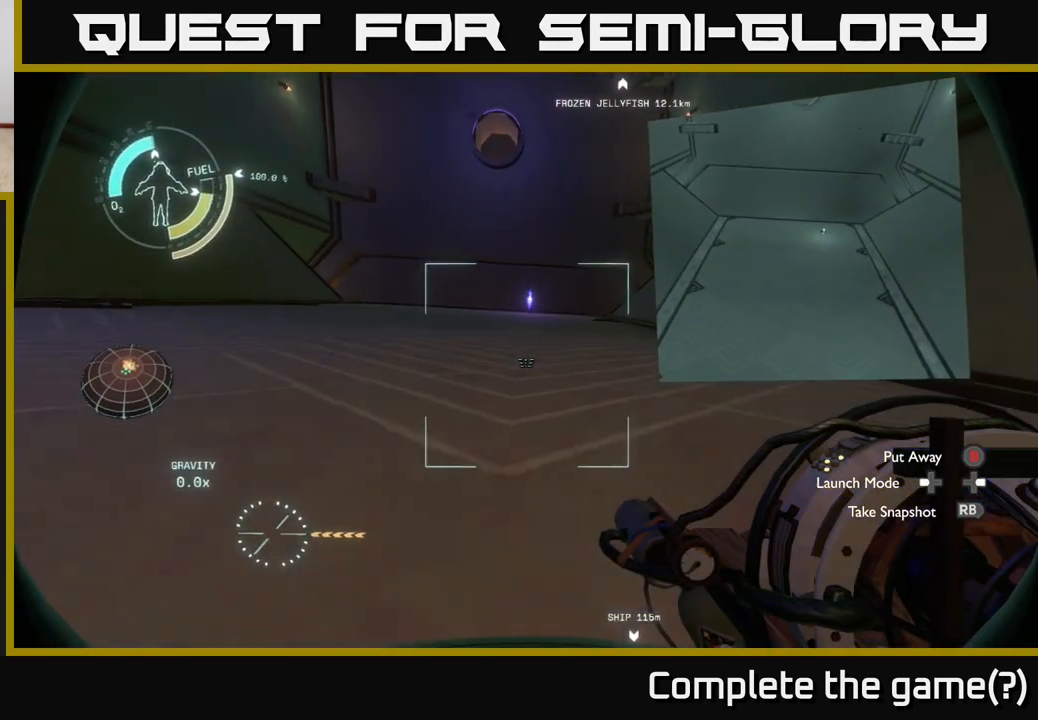
{"buttons": [], "left_stick": "left", "right_stick": "center", "events": [[83, "right_stick", "down-left"], [233, "right_stick", "center"]]}
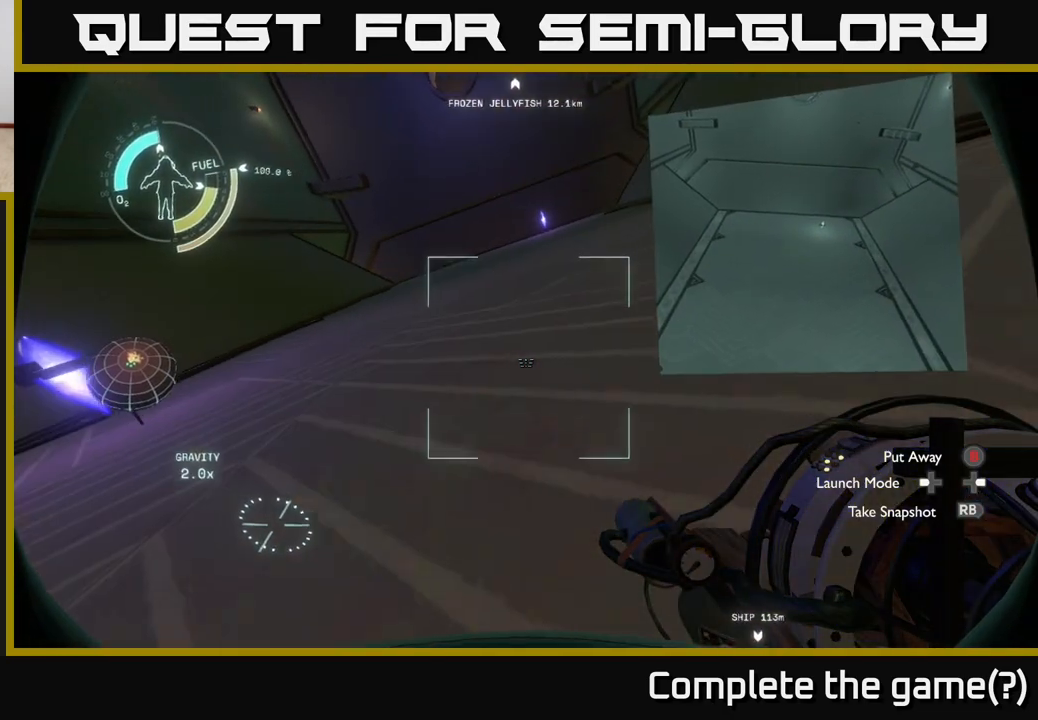
{"buttons": [], "left_stick": "down", "right_stick": "center", "events": [[117, "right_stick", "down"], [250, "left_stick", "down"], [467, "right_stick", "center"]]}
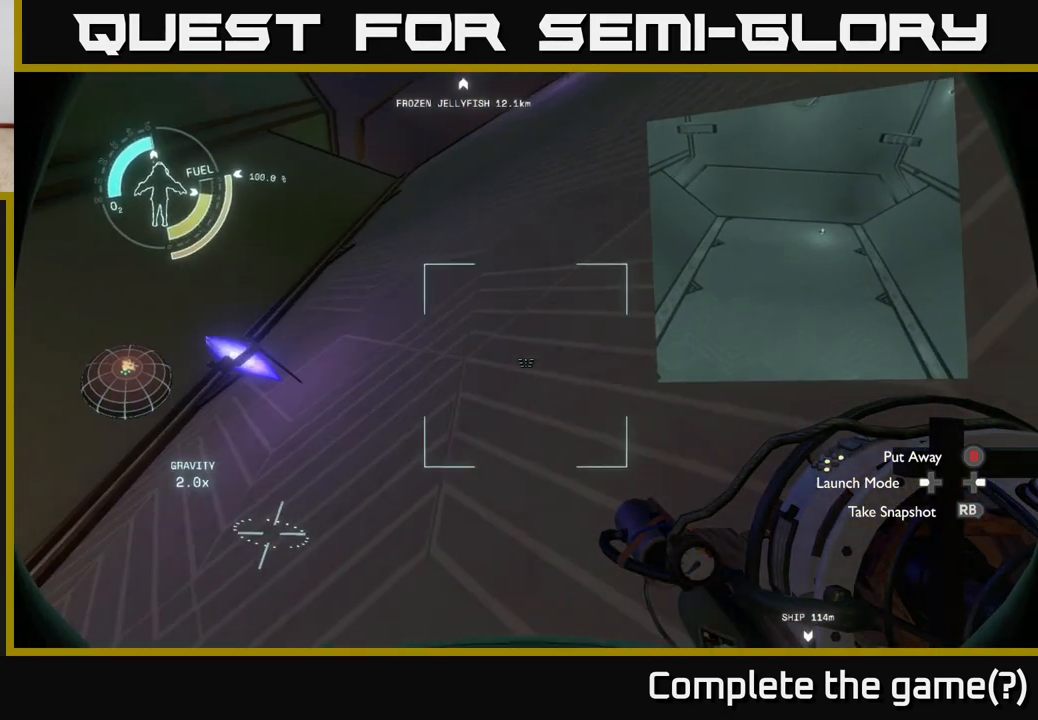
{"buttons": ["A"], "left_stick": "up-left", "right_stick": "center", "events": [[50, "left_stick", "left"], [183, "left_stick", "up-left"], [383, "A", "down"]]}
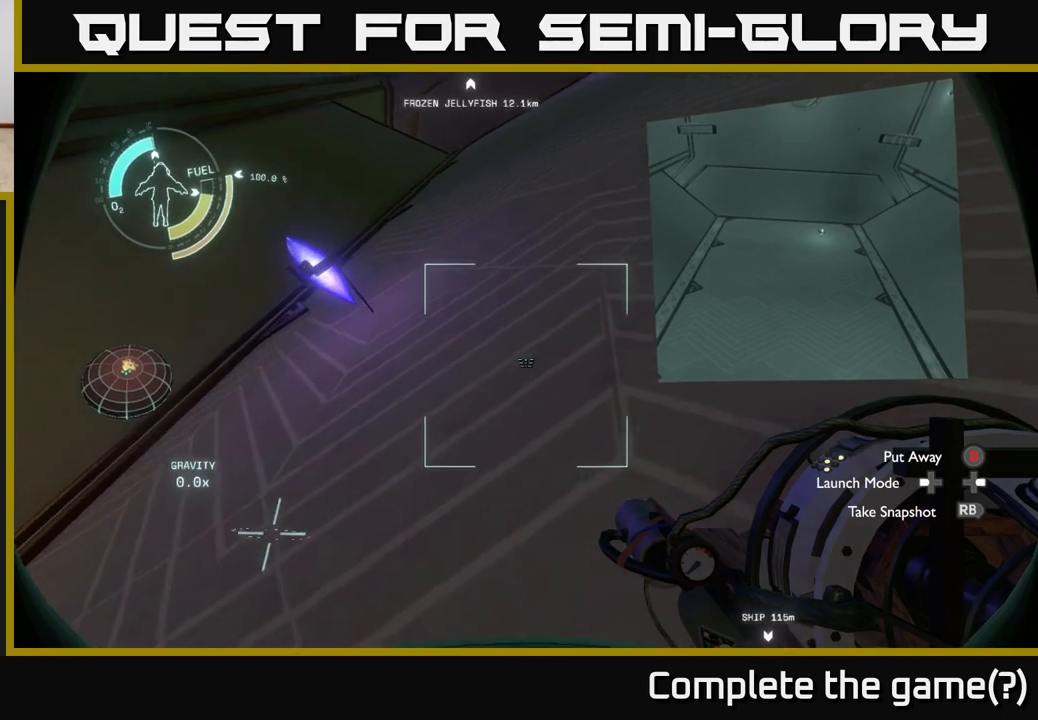
{"buttons": ["A", "R2"], "left_stick": "up-right", "right_stick": "center", "events": [[183, "A", "up"], [200, "R2", "down"], [300, "left_stick", "up-right"], [383, "A", "down"]]}
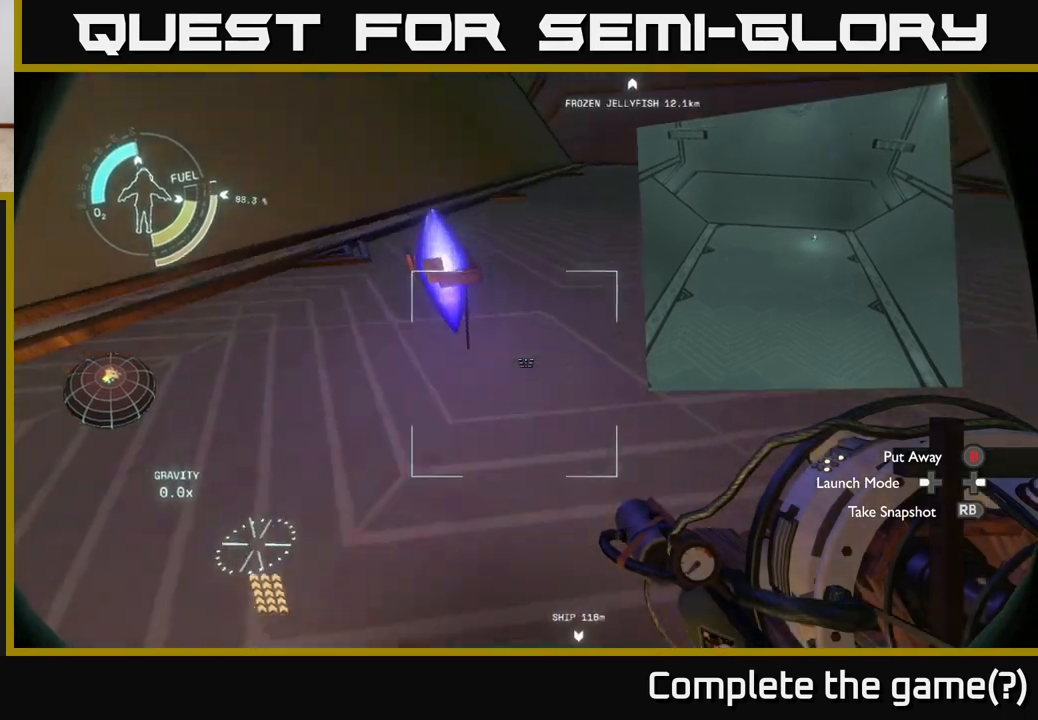
{"buttons": [], "left_stick": "up-left", "right_stick": "center", "events": [[83, "A", "up"], [133, "R2", "up"], [217, "left_stick", "up"], [317, "right_stick", "up"], [333, "left_stick", "up-left"], [500, "right_stick", "center"]]}
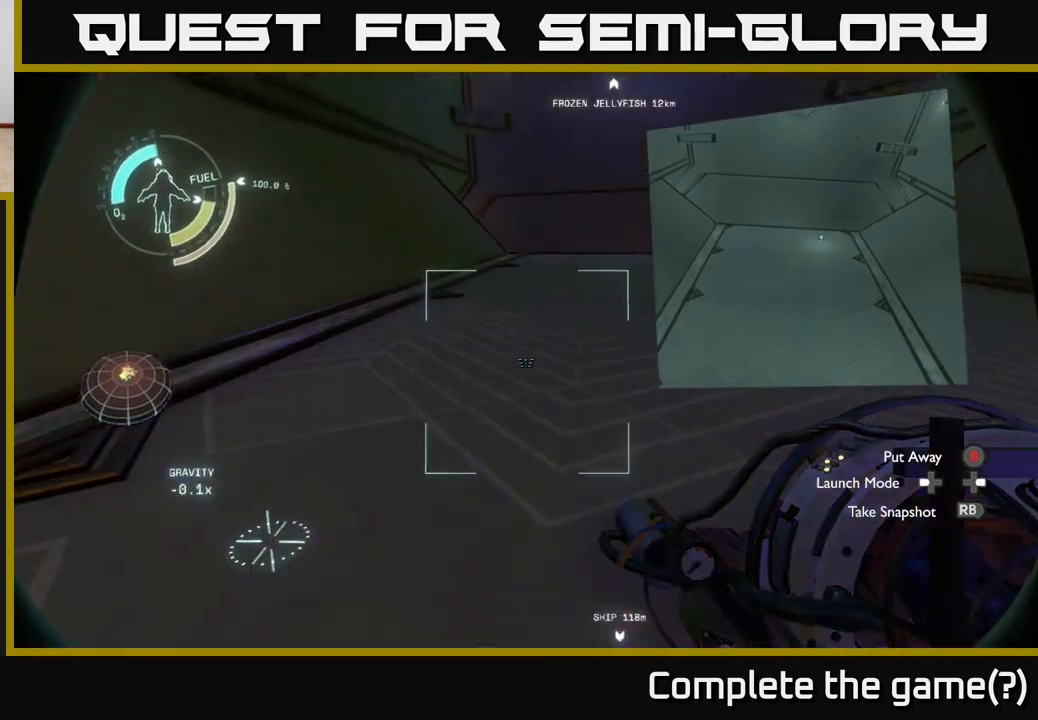
{"buttons": [], "left_stick": "up-right", "right_stick": "up", "events": [[50, "left_stick", "center"], [250, "right_stick", "up-right"], [300, "left_stick", "up"], [383, "right_stick", "up"], [500, "left_stick", "up-right"]]}
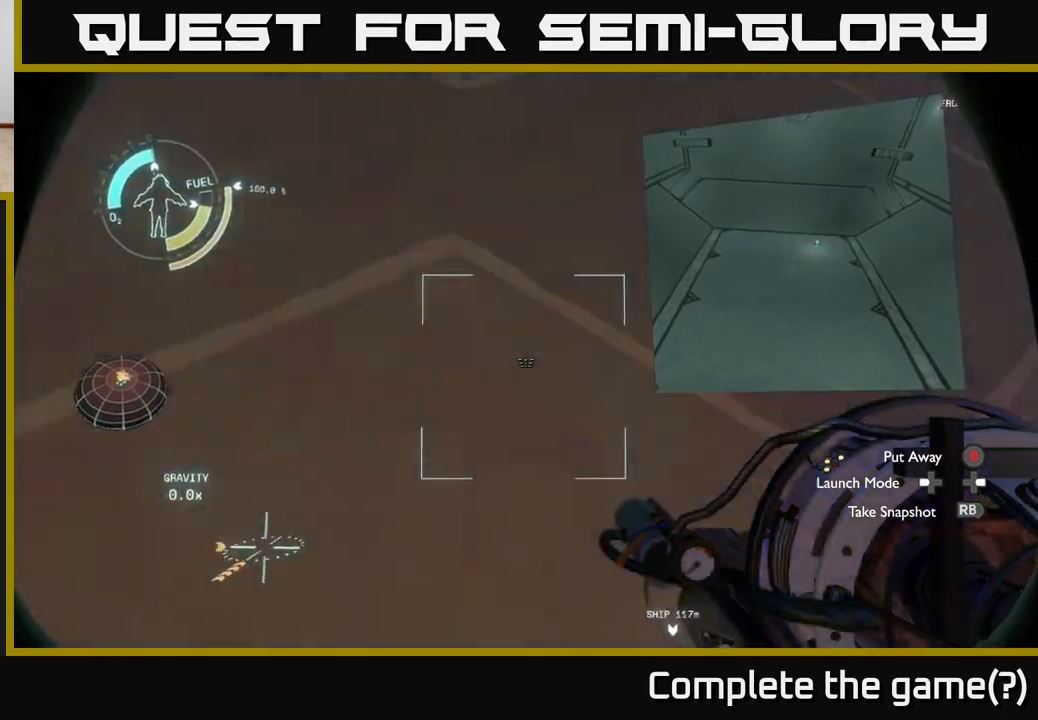
{"buttons": [], "left_stick": "down-right", "right_stick": "up", "events": [[17, "right_stick", "up-right"], [333, "right_stick", "up"], [367, "left_stick", "down-right"]]}
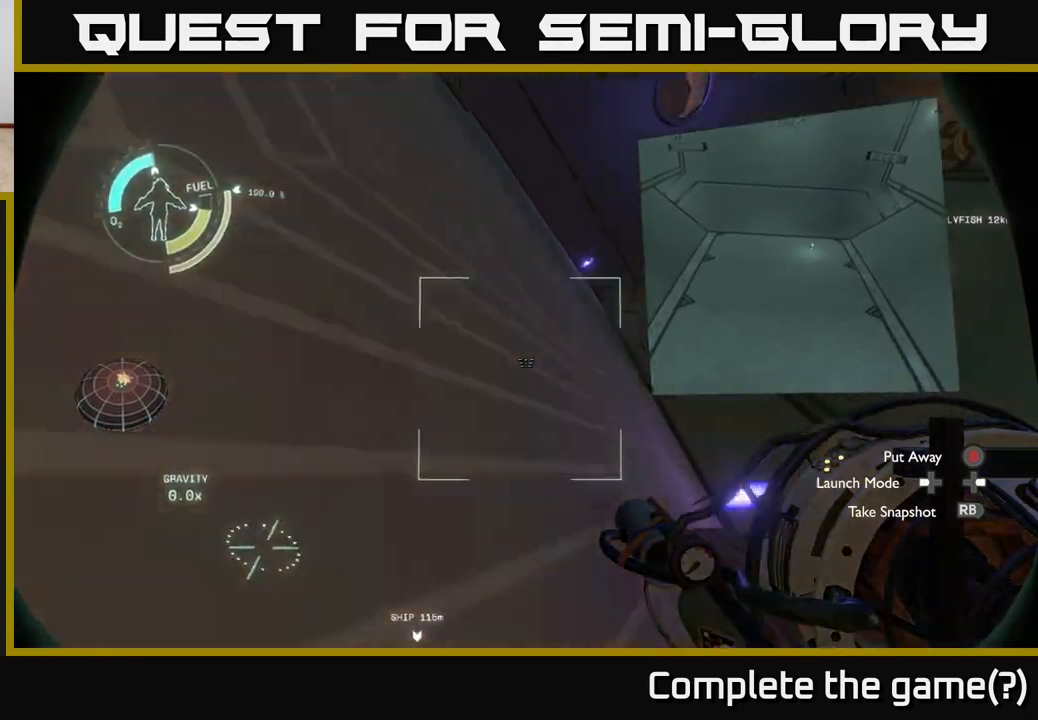
{"buttons": [], "left_stick": "right", "right_stick": "down", "events": [[100, "right_stick", "center"], [317, "right_stick", "down"], [350, "left_stick", "right"]]}
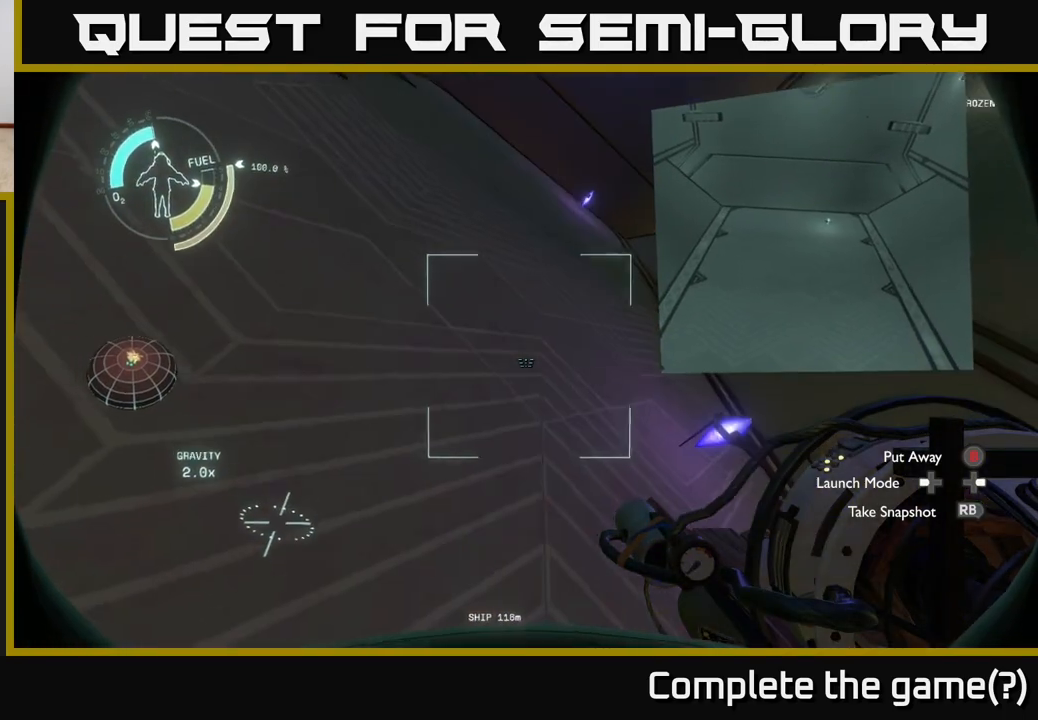
{"buttons": [], "left_stick": "up-right", "right_stick": "center", "events": [[17, "right_stick", "center"], [167, "left_stick", "up-right"]]}
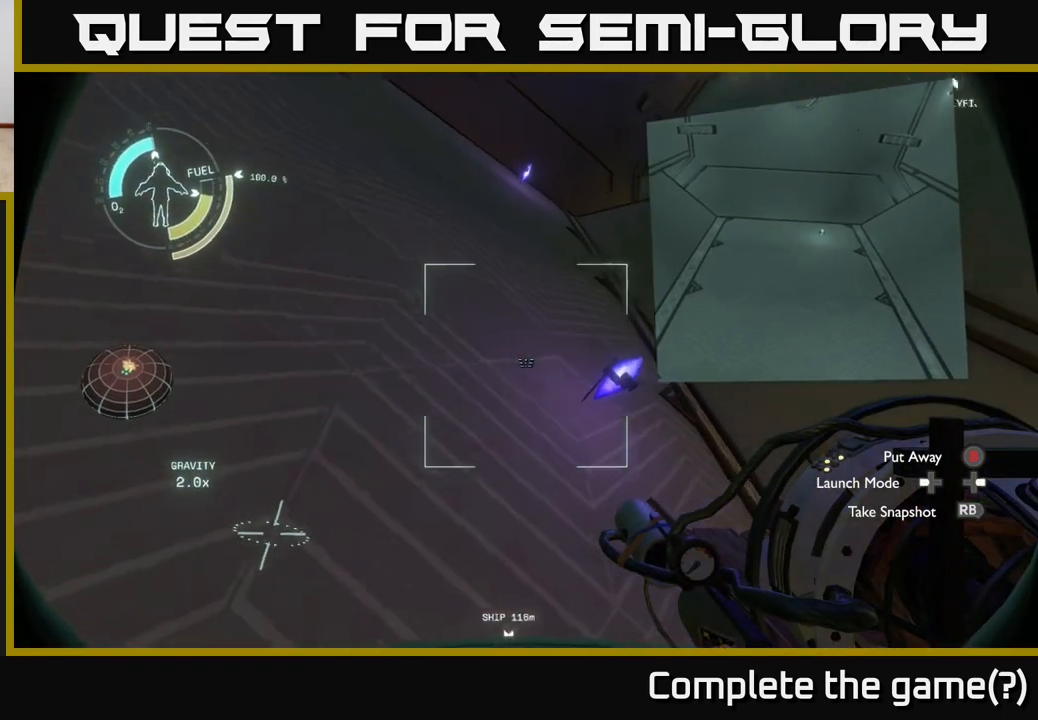
{"buttons": [], "left_stick": "up", "right_stick": "center", "events": [[167, "left_stick", "up"], [200, "A", "down"], [450, "A", "up"]]}
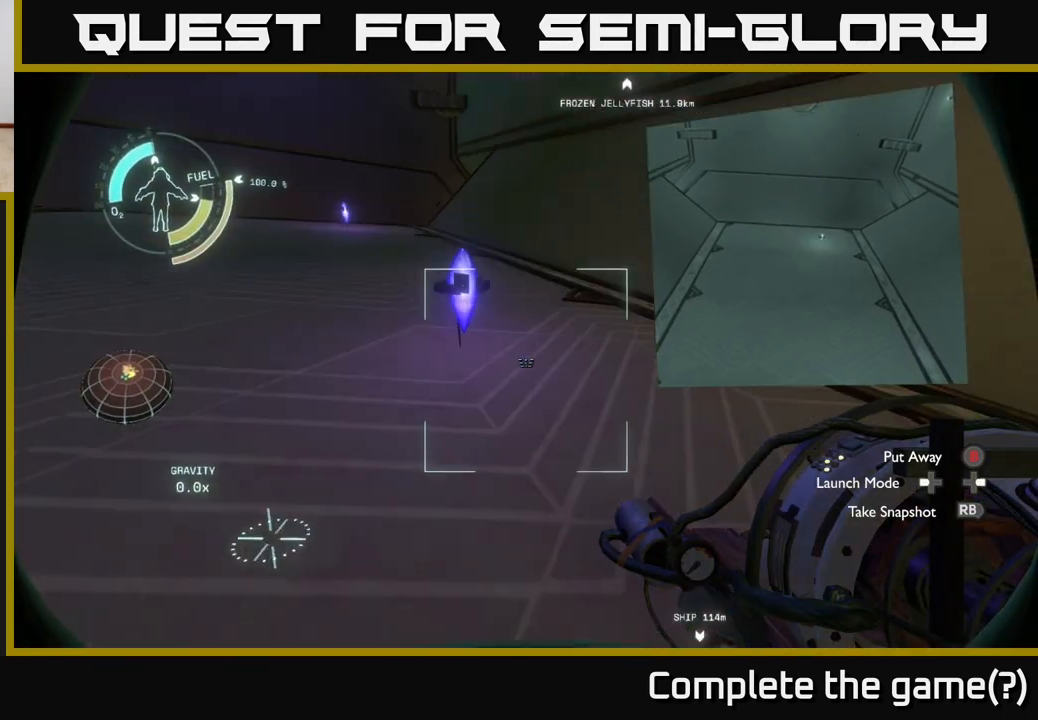
{"buttons": [], "left_stick": "center", "right_stick": "center", "events": [[67, "right_stick", "left"], [350, "right_stick", "center"], [367, "left_stick", "center"]]}
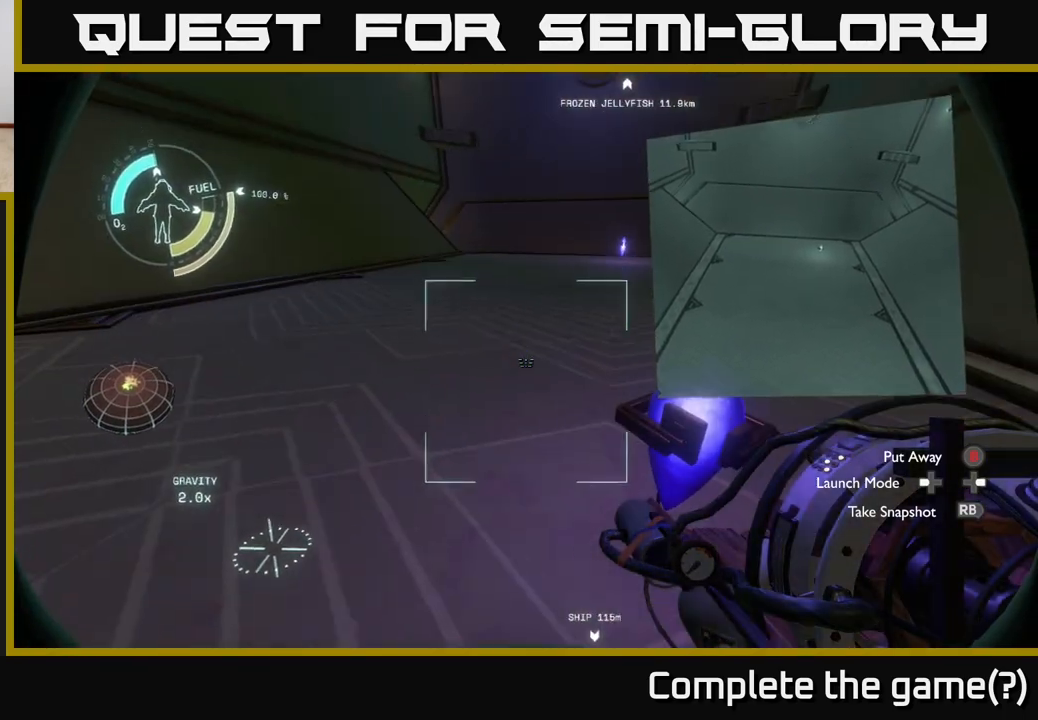
{"buttons": [], "left_stick": "center", "right_stick": "left", "events": [[33, "left_stick", "up-right"], [83, "right_stick", "up-left"], [217, "left_stick", "center"], [217, "right_stick", "center"], [483, "right_stick", "left"]]}
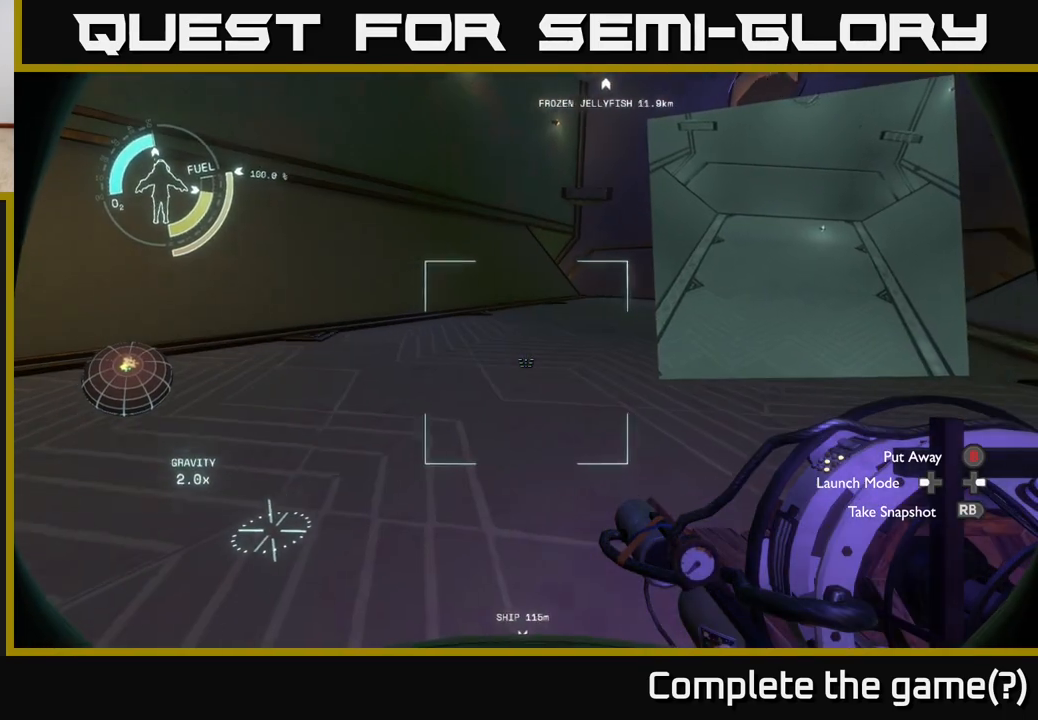
{"buttons": ["A"], "left_stick": "up", "right_stick": "center", "events": [[50, "left_stick", "up"], [133, "right_stick", "center"], [217, "A", "down"]]}
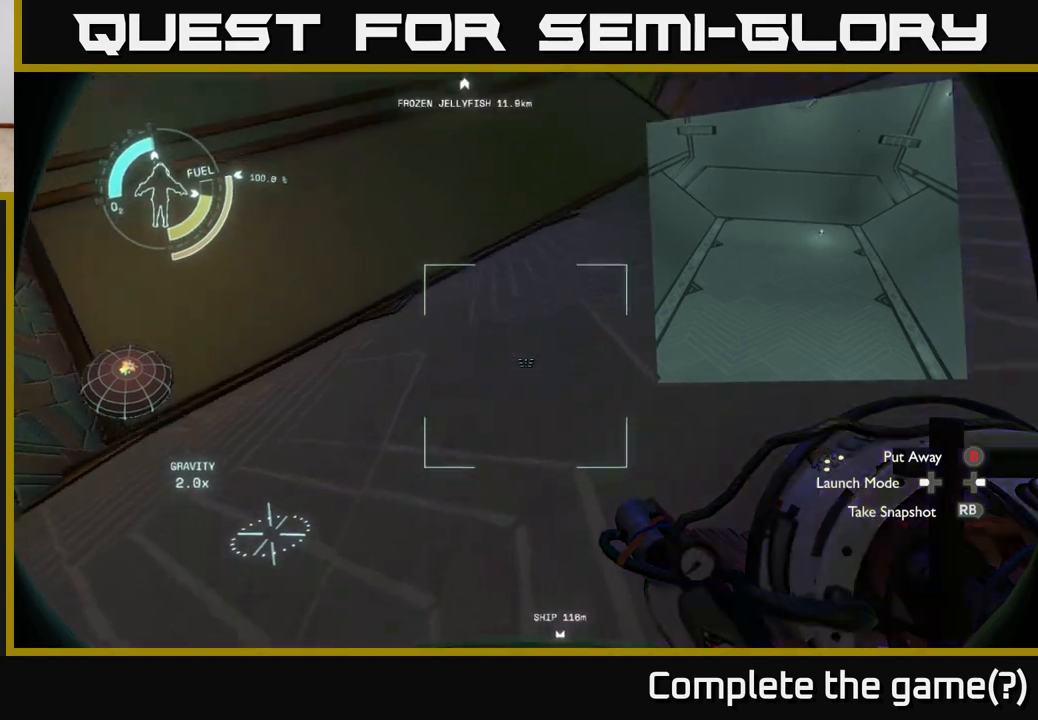
{"buttons": ["A", "R2"], "left_stick": "up-right", "right_stick": "center", "events": [[50, "A", "up"], [117, "R2", "down"], [300, "A", "down"], [417, "left_stick", "up-right"]]}
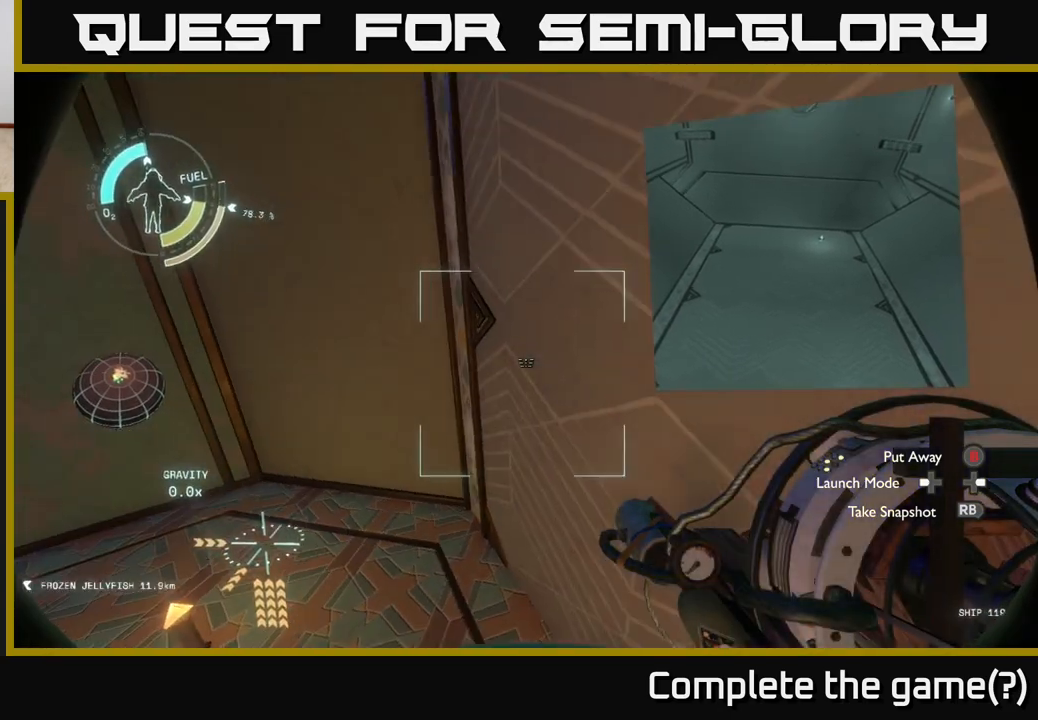
{"buttons": [], "left_stick": "down-left", "right_stick": "up-right", "events": [[83, "left_stick", "right"], [317, "A", "up"], [350, "R2", "up"], [383, "left_stick", "center"], [433, "left_stick", "down-left"], [450, "right_stick", "up-right"]]}
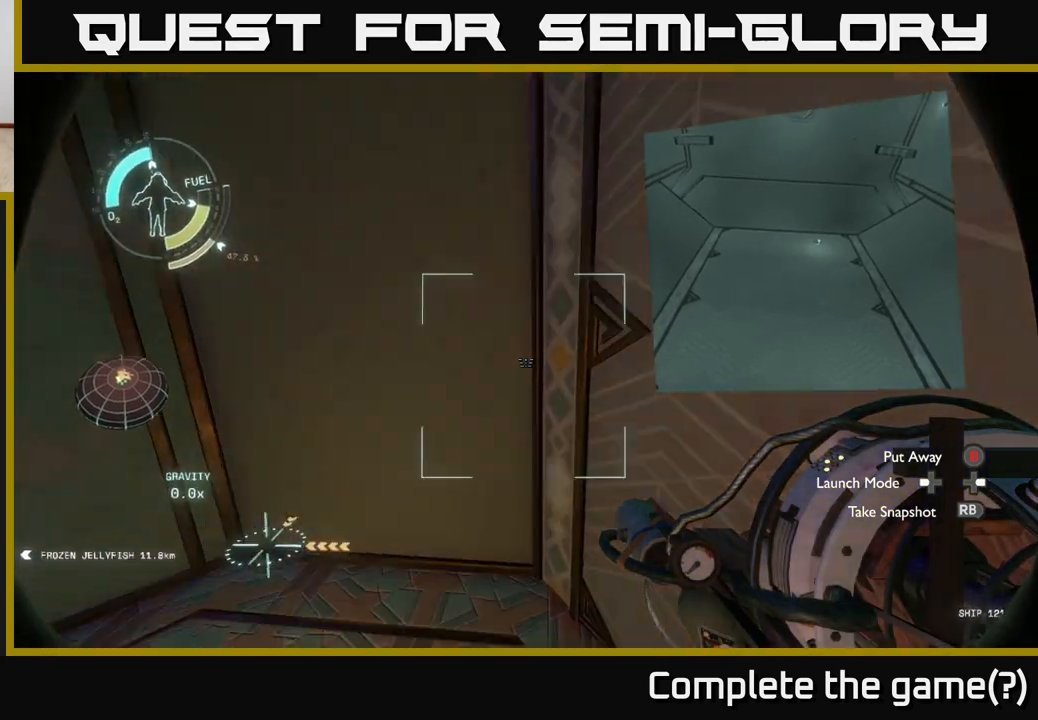
{"buttons": [], "left_stick": "up-left", "right_stick": "up-right", "events": [[383, "left_stick", "up-left"]]}
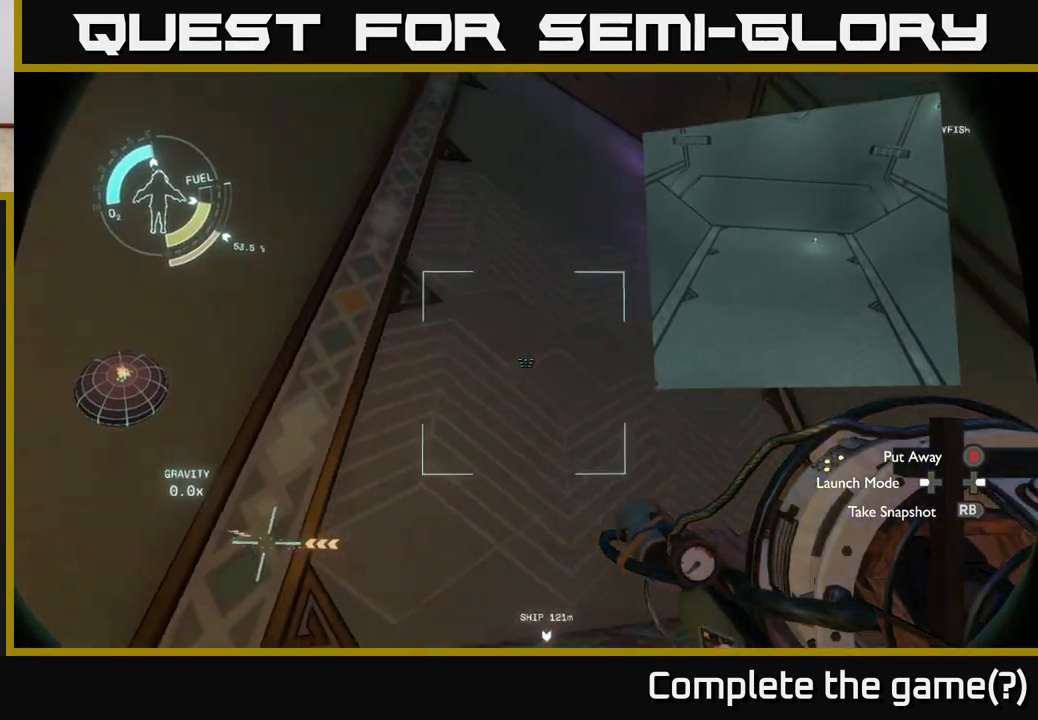
{"buttons": [], "left_stick": "center", "right_stick": "right", "events": [[83, "left_stick", "center"], [300, "right_stick", "center"], [483, "right_stick", "right"]]}
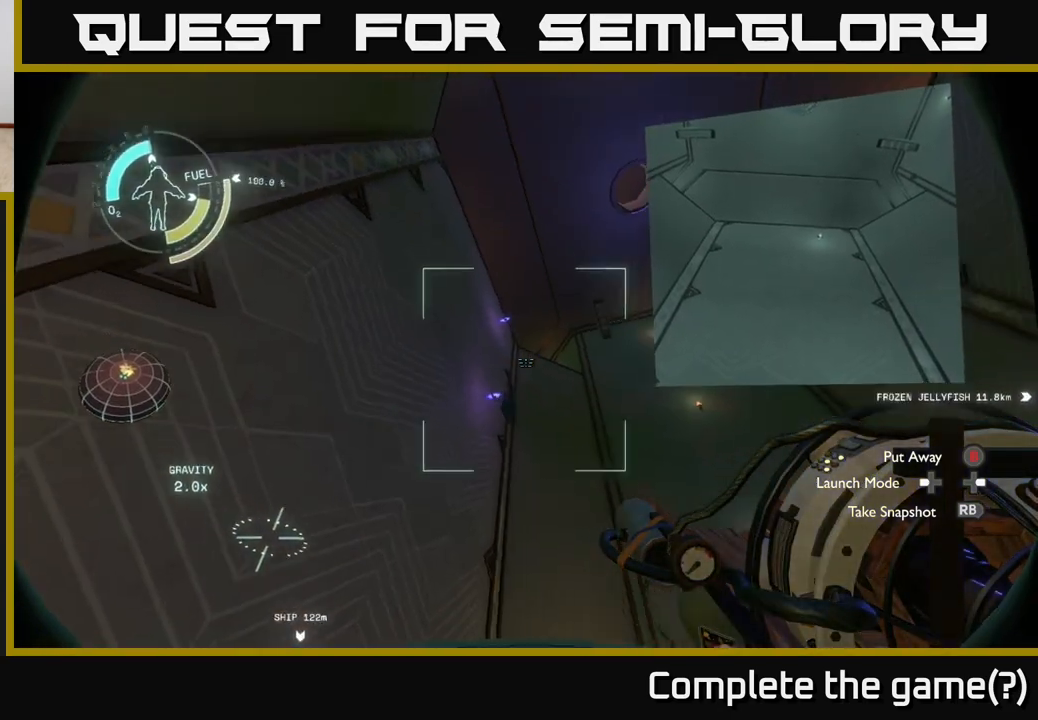
{"buttons": [], "left_stick": "center", "right_stick": "down-right", "events": [[17, "right_stick", "down-right"], [117, "left_stick", "down-left"], [383, "left_stick", "center"]]}
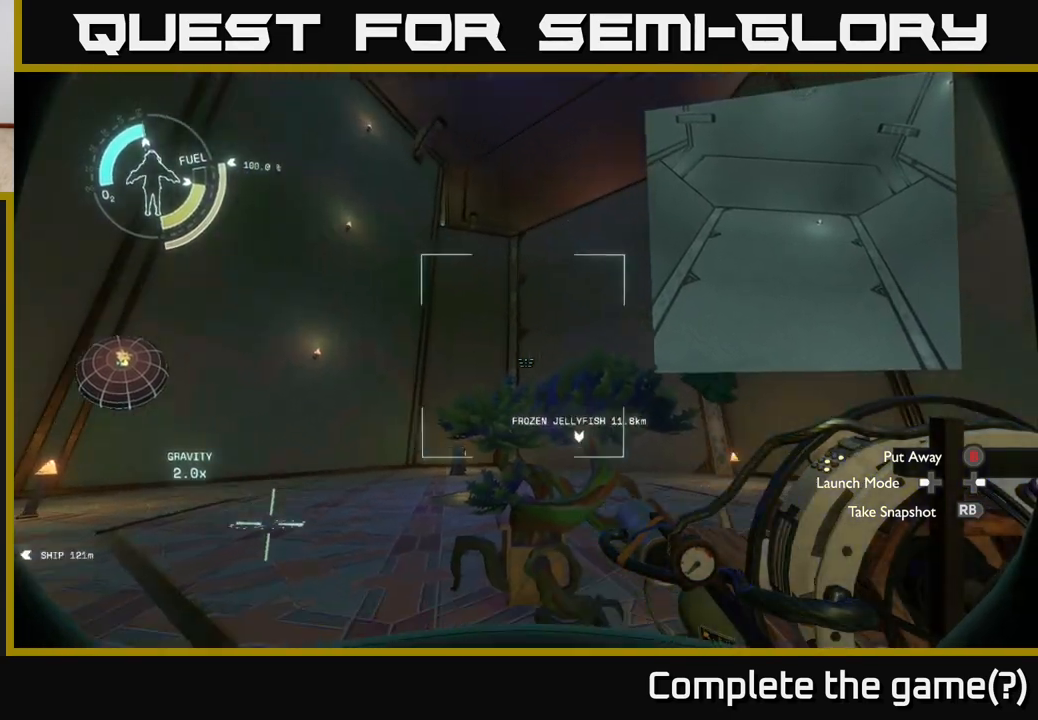
{"buttons": [], "left_stick": "center", "right_stick": "center", "events": [[117, "right_stick", "center"]]}
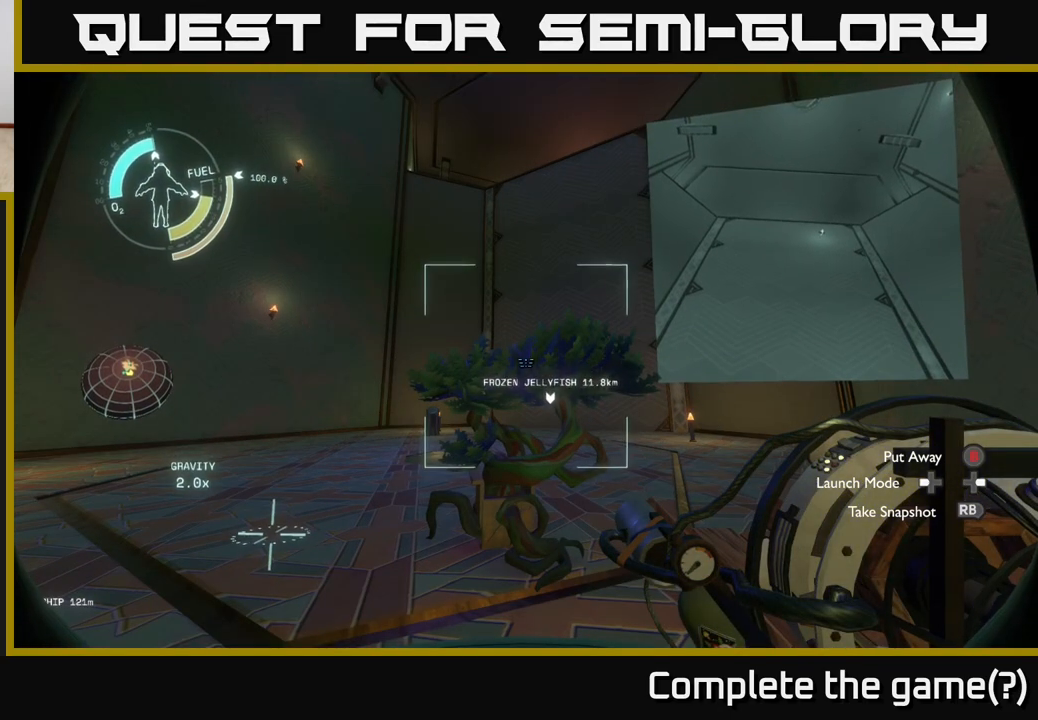
{"buttons": [], "left_stick": "center", "right_stick": "center", "events": []}
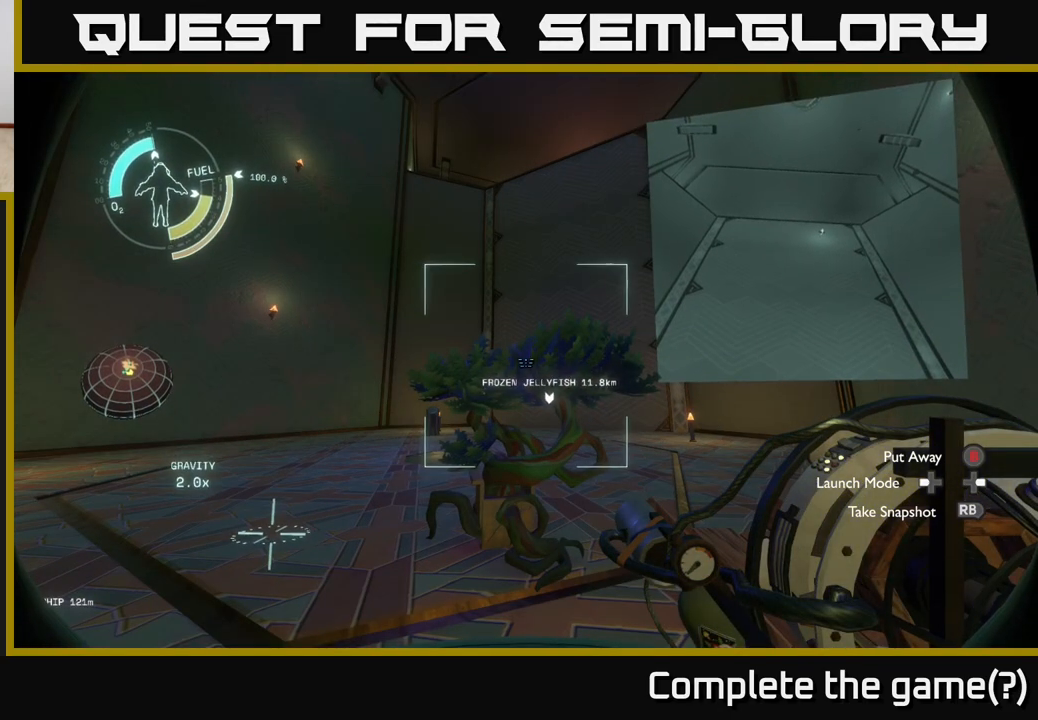
{"buttons": [], "left_stick": "center", "right_stick": "left", "events": [[300, "right_stick", "left"]]}
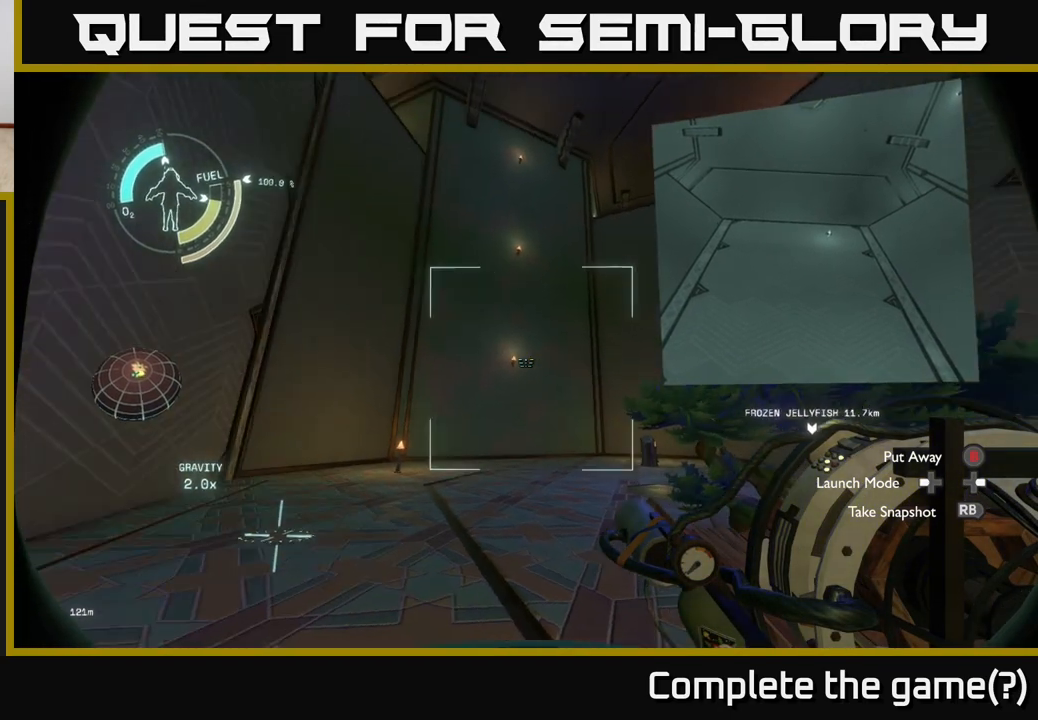
{"buttons": [], "left_stick": "down-right", "right_stick": "center", "events": [[83, "right_stick", "up-left"], [100, "left_stick", "down-right"], [467, "right_stick", "center"]]}
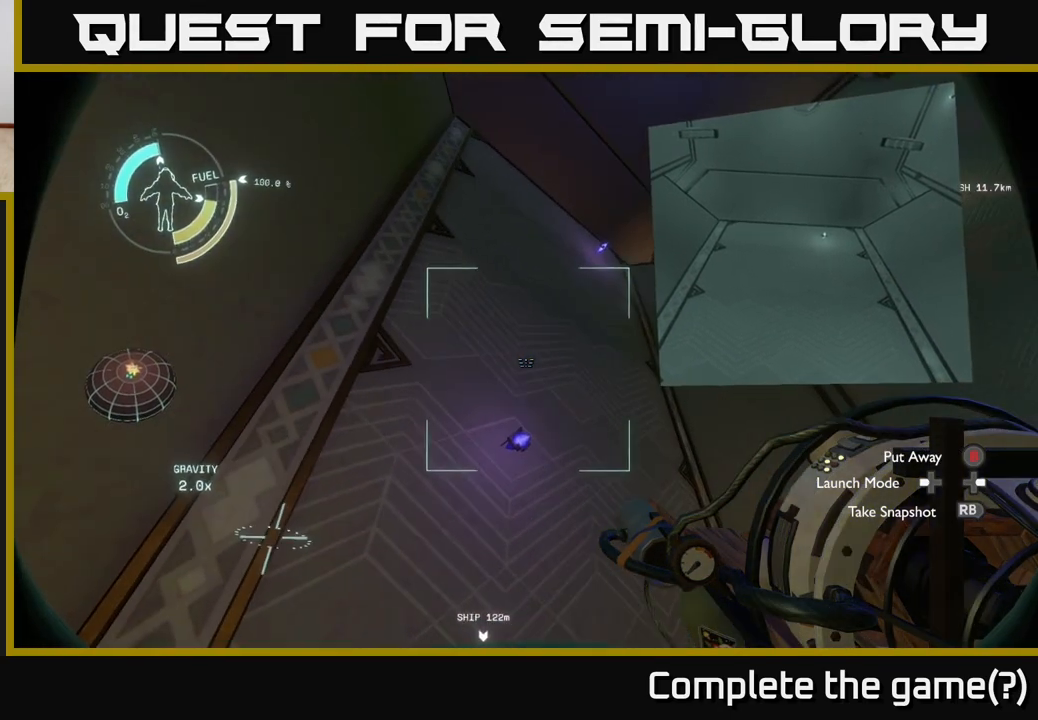
{"buttons": [], "left_stick": "center", "right_stick": "center", "events": [[200, "left_stick", "center"]]}
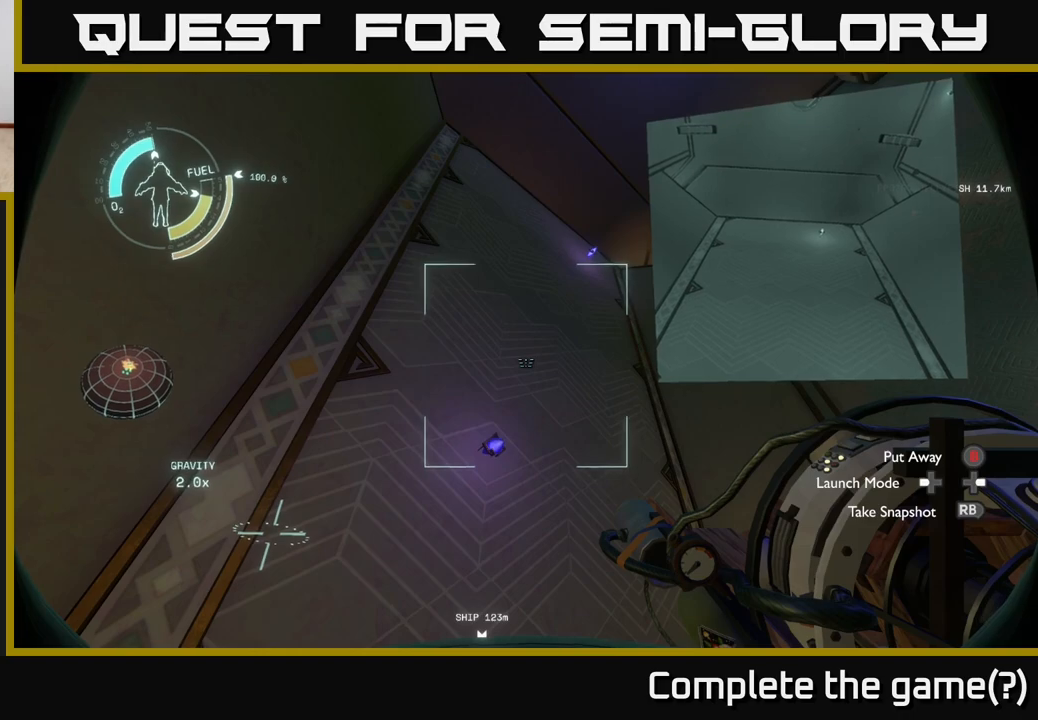
{"buttons": [], "left_stick": "center", "right_stick": "center", "events": []}
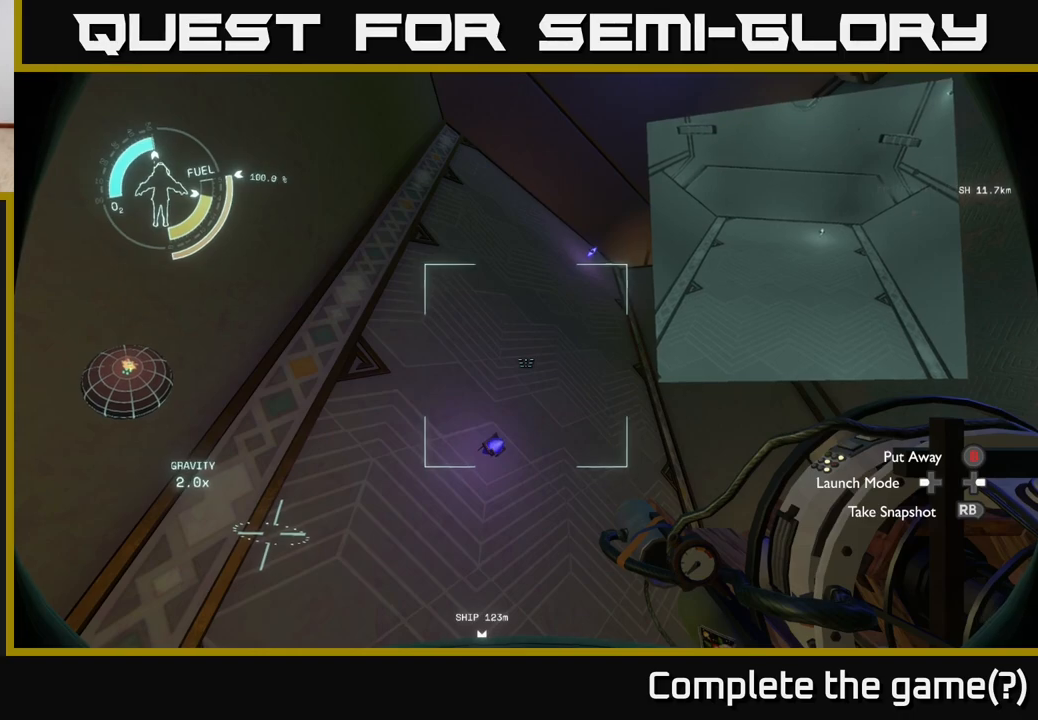
{"buttons": [], "left_stick": "center", "right_stick": "center", "events": [[67, "left_stick", "right"], [250, "left_stick", "up-right"], [383, "left_stick", "center"]]}
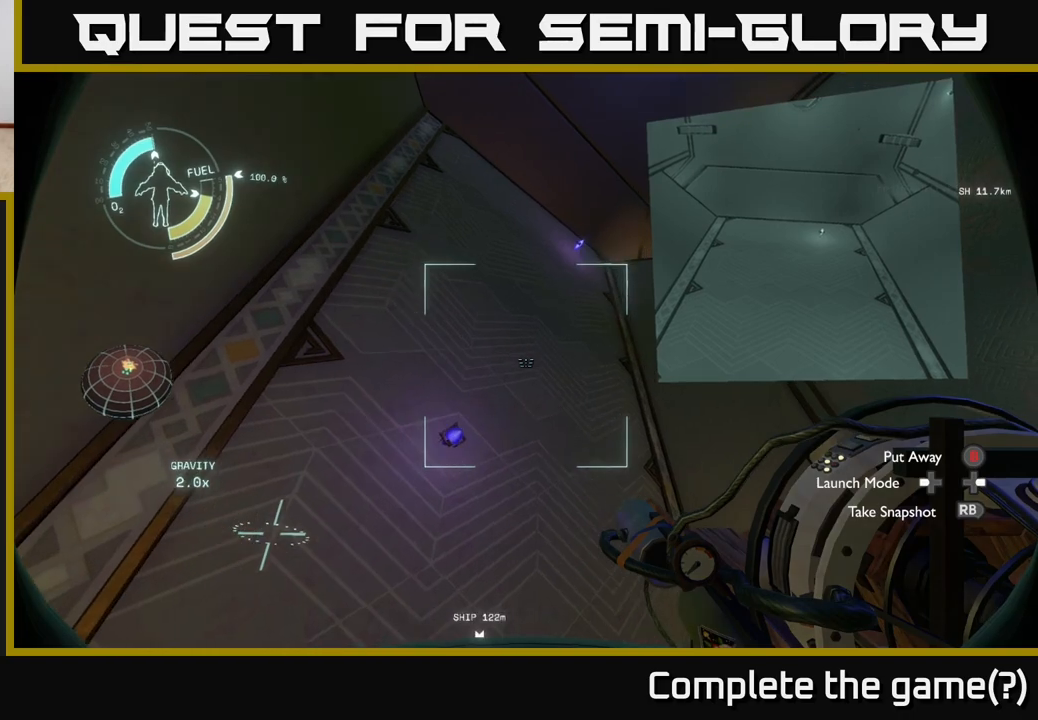
{"buttons": [], "left_stick": "center", "right_stick": "center", "events": []}
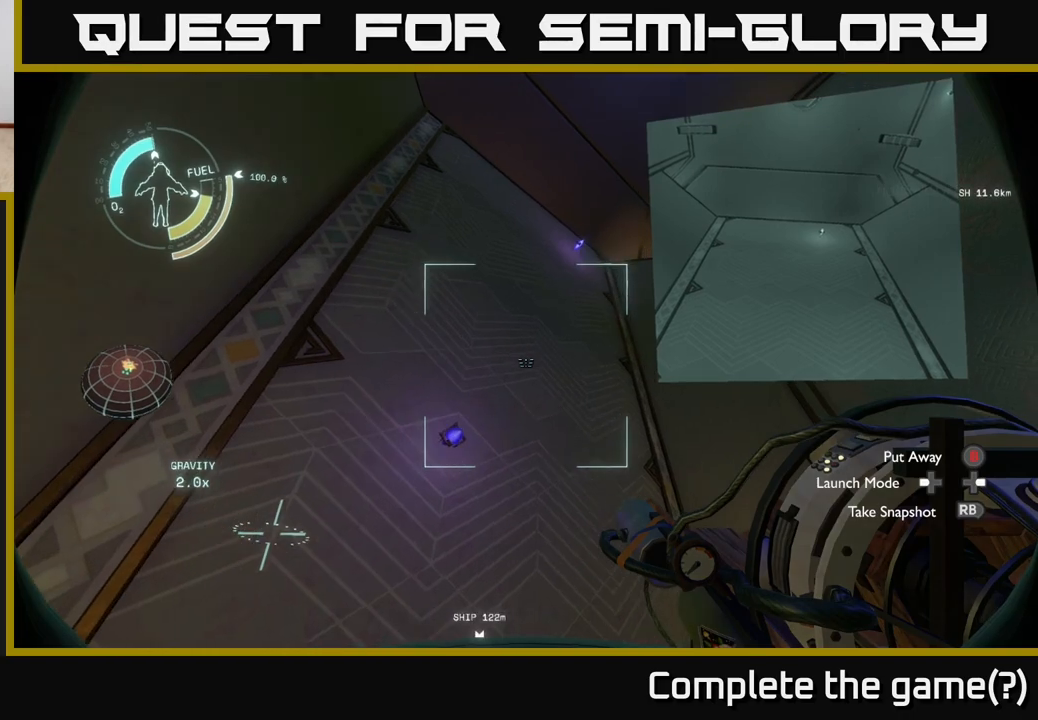
{"buttons": [], "left_stick": "center", "right_stick": "center", "events": []}